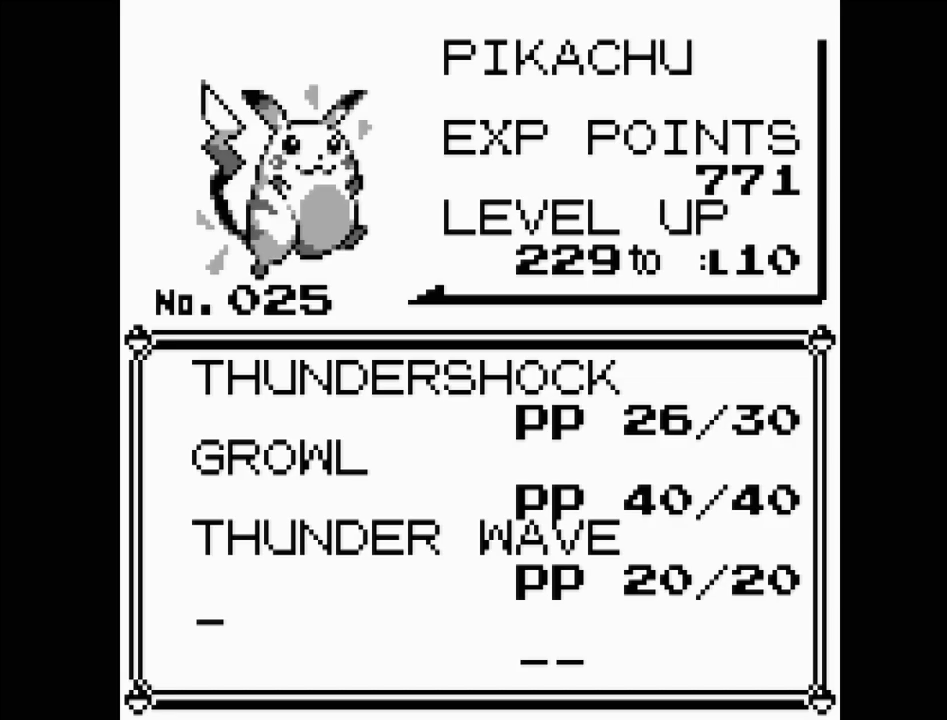
Gameplay with a controller (Nintendo layout); each line is a JSON object with the inputs held at the frame after it. "events" lists button and stick changes between this image and that frame as [ms after this image, input, new state], when the widget could be followed in between. Not read: L3 R3.
{"buttons": [], "events": []}
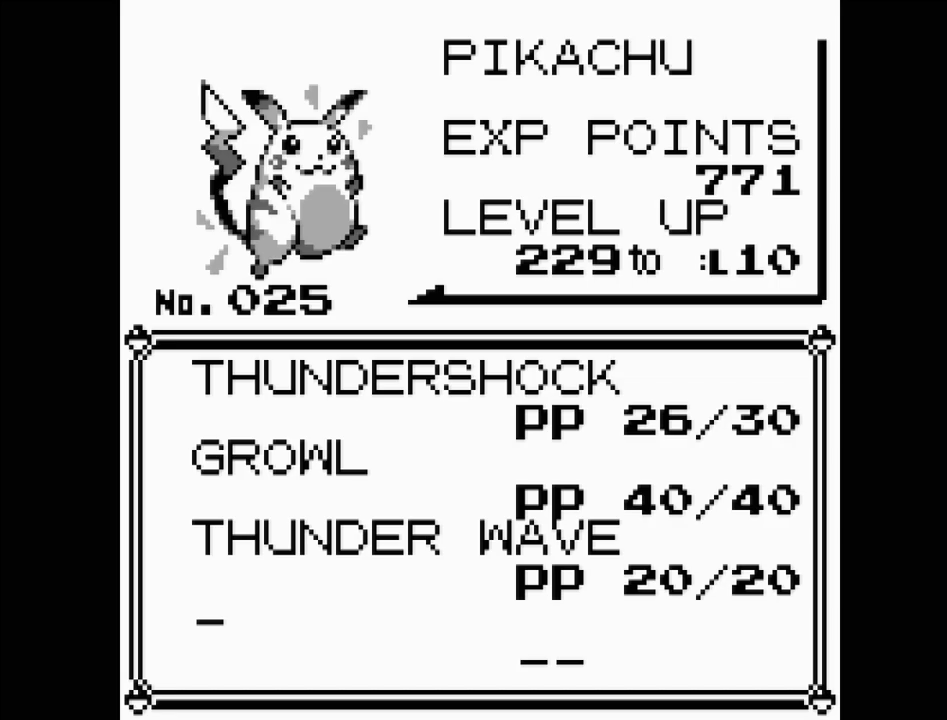
{"buttons": [], "events": []}
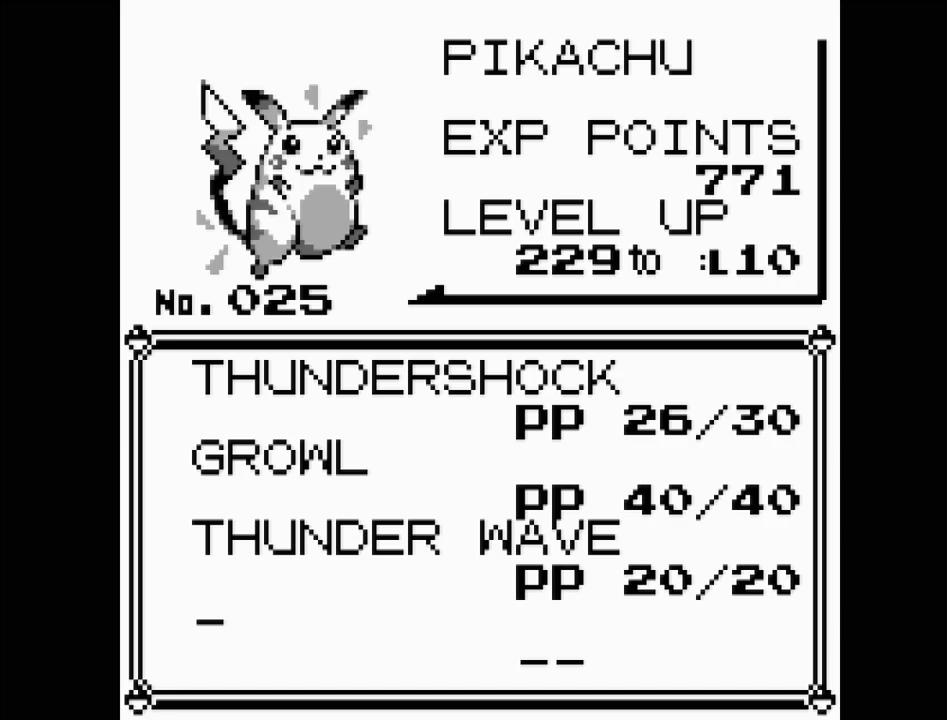
{"buttons": ["A"], "events": [[500, "A", "down"]]}
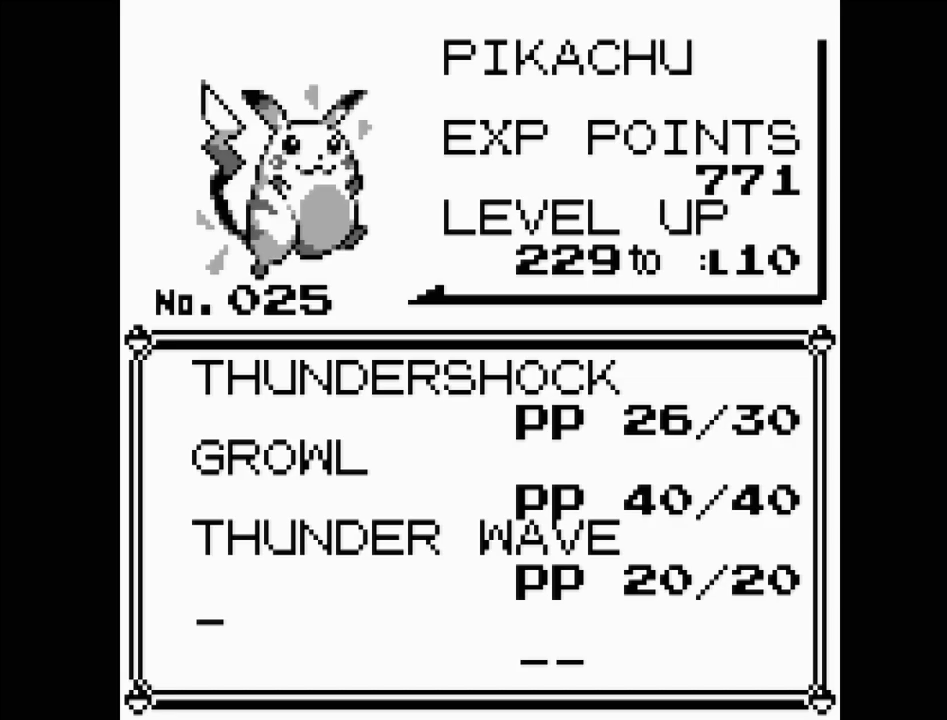
{"buttons": [], "events": [[117, "A", "up"]]}
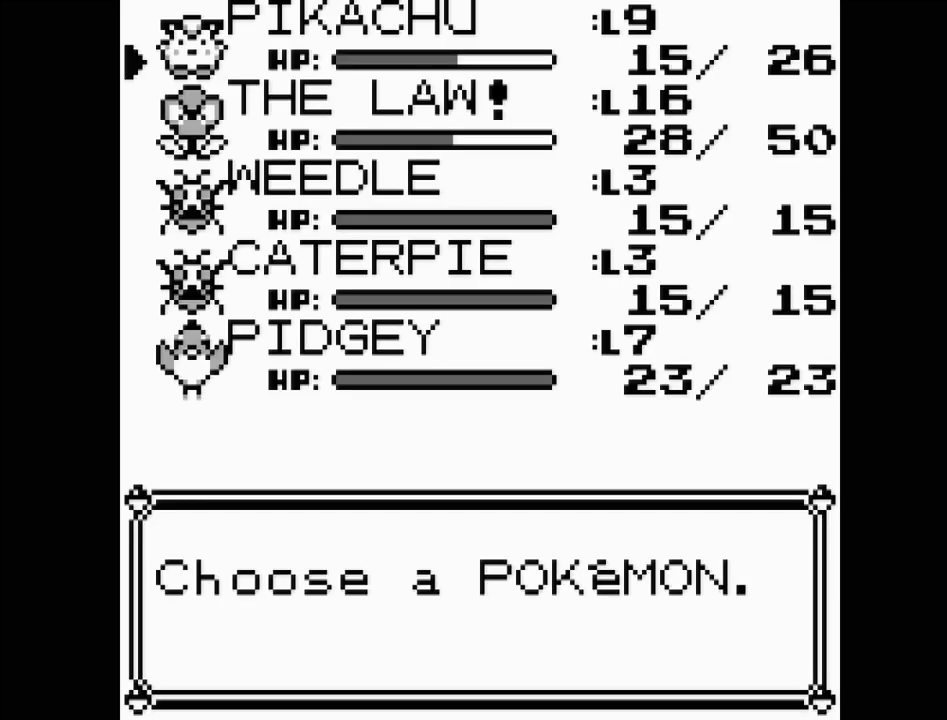
{"buttons": [], "events": [[250, "DPAD_DOWN", "down"], [317, "DPAD_DOWN", "up"]]}
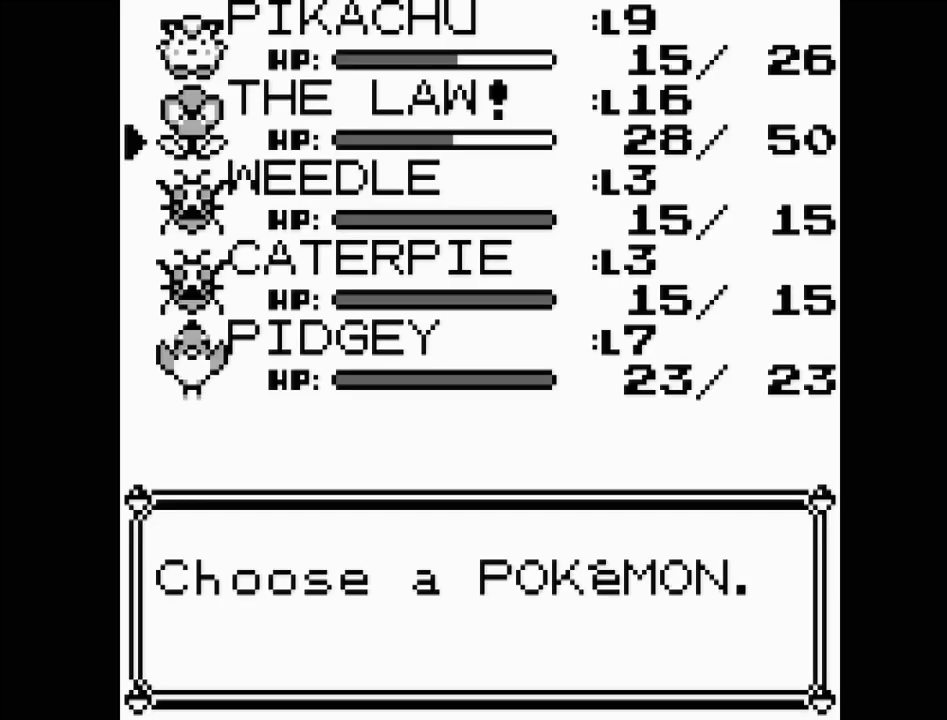
{"buttons": [], "events": [[150, "DPAD_DOWN", "down"], [217, "DPAD_DOWN", "up"], [350, "DPAD_DOWN", "down"], [367, "DPAD_DOWN", "up"]]}
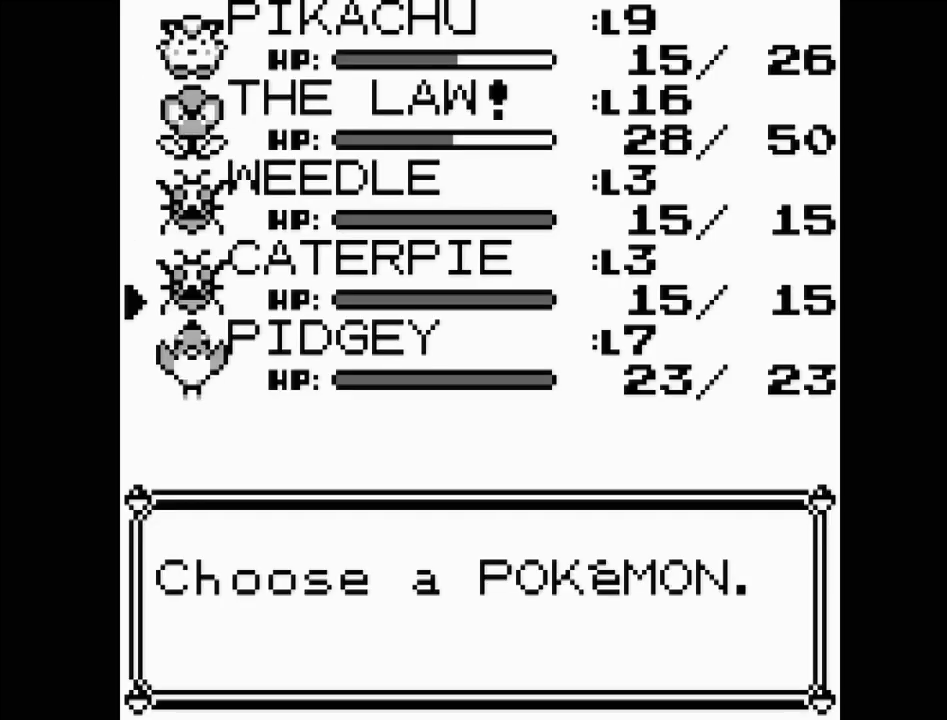
{"buttons": [], "events": [[67, "DPAD_UP", "down"], [150, "DPAD_UP", "up"], [233, "DPAD_UP", "down"], [333, "DPAD_UP", "up"], [400, "DPAD_UP", "down"], [483, "DPAD_UP", "up"]]}
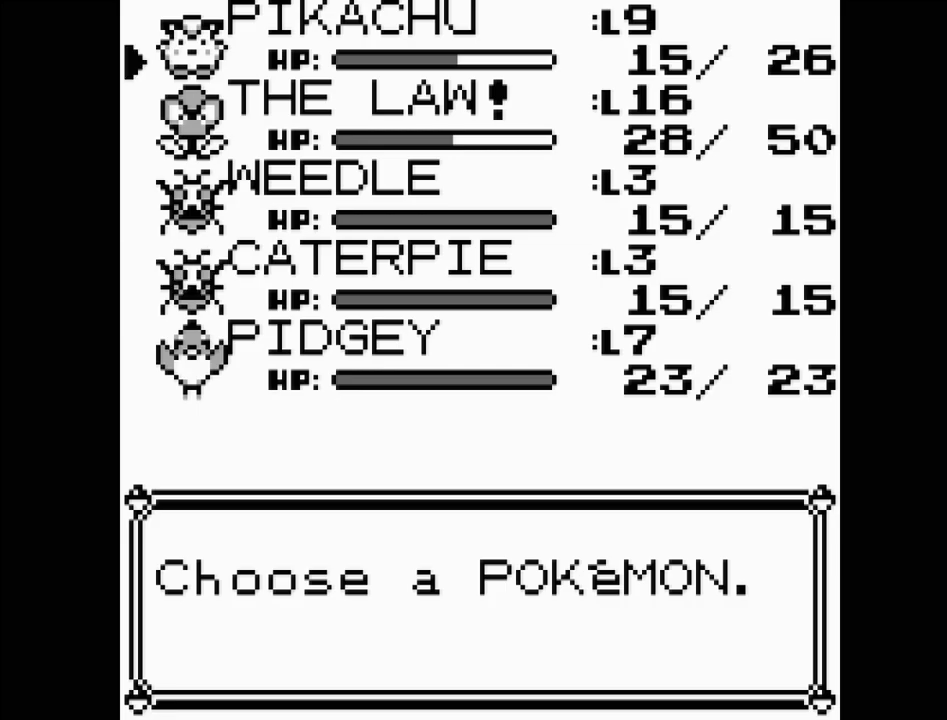
{"buttons": ["DPAD_DOWN"], "events": [[117, "DPAD_UP", "down"], [183, "DPAD_UP", "up"], [450, "DPAD_DOWN", "down"]]}
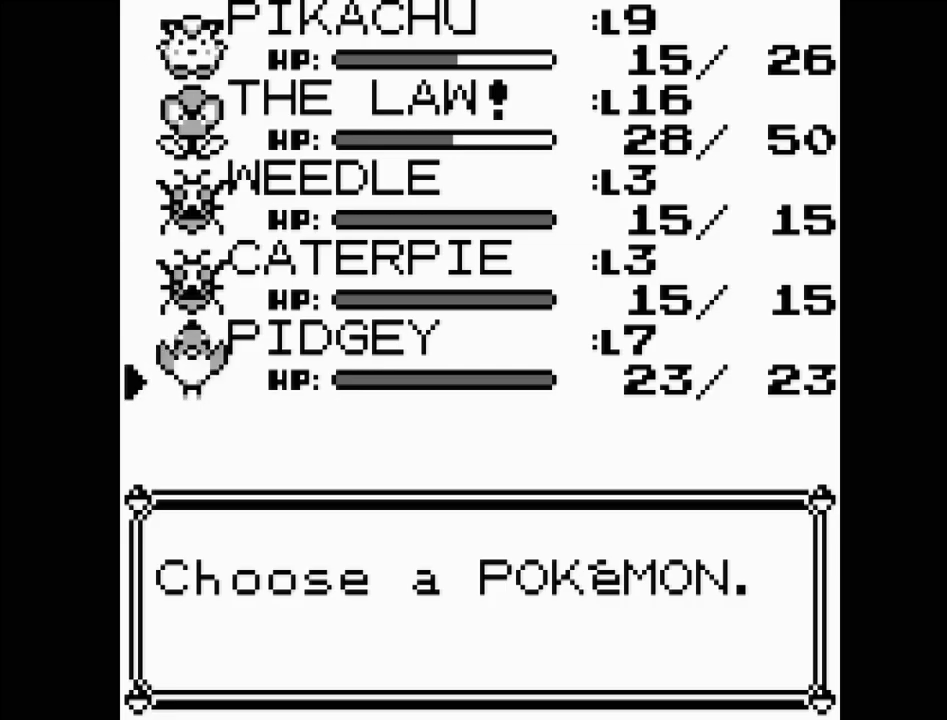
{"buttons": [], "events": [[33, "DPAD_DOWN", "up"], [83, "B", "down"], [250, "B", "up"]]}
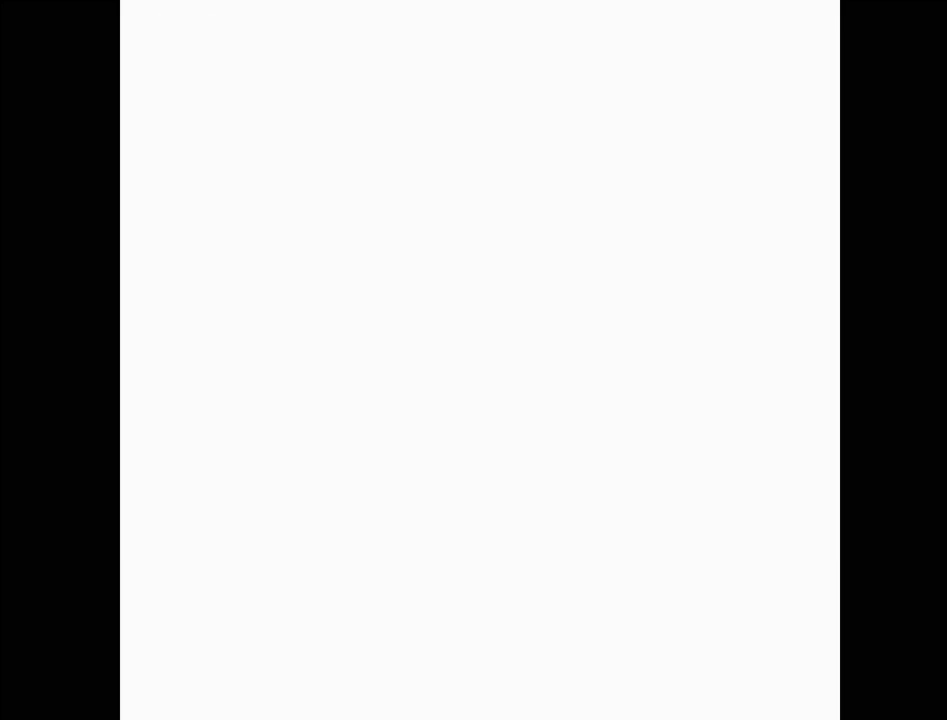
{"buttons": [], "events": []}
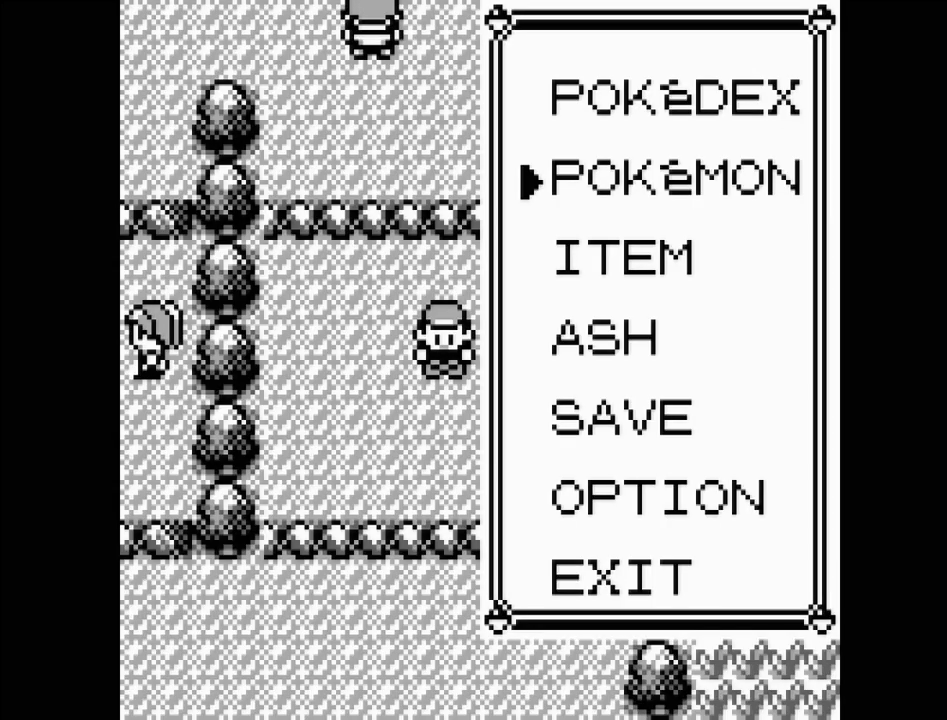
{"buttons": [], "events": [[217, "DPAD_UP", "down"], [300, "DPAD_UP", "up"]]}
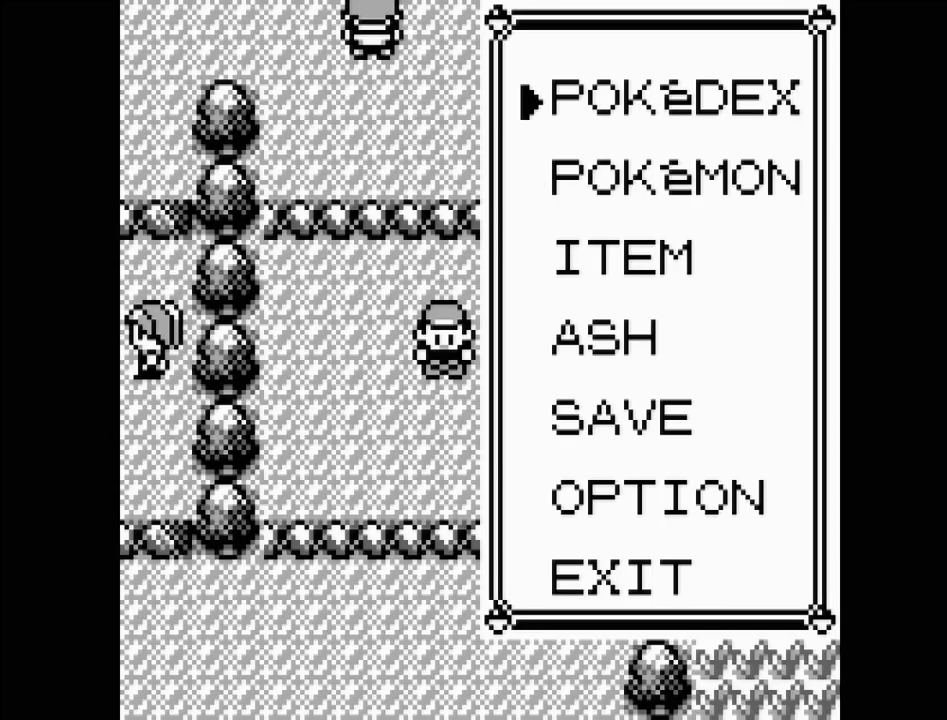
{"buttons": [], "events": [[183, "DPAD_DOWN", "down"], [283, "DPAD_DOWN", "up"]]}
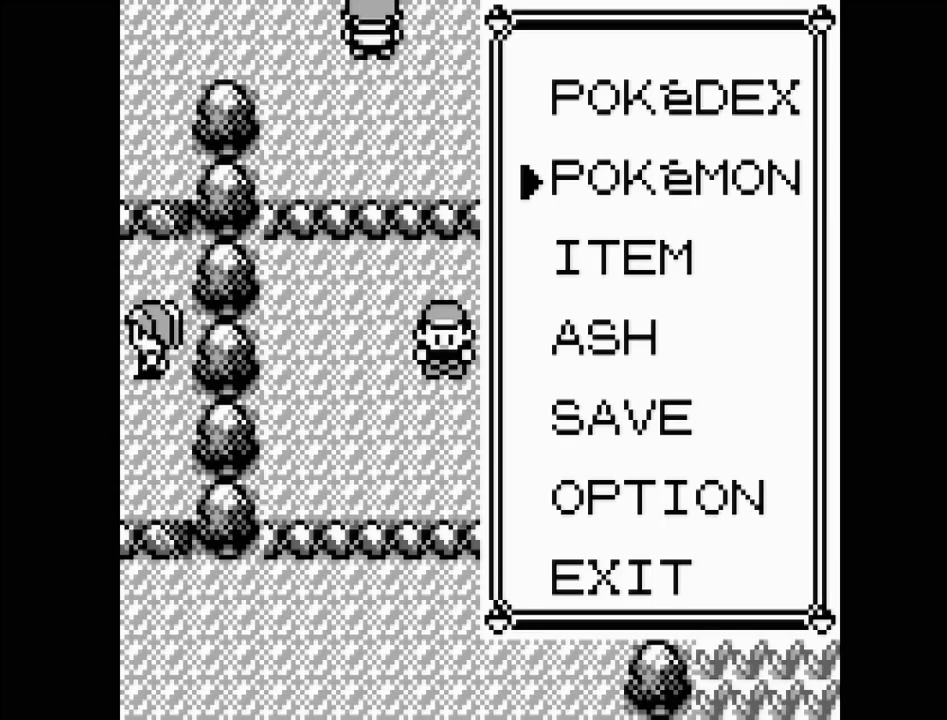
{"buttons": [], "events": [[67, "DPAD_UP", "down"], [167, "DPAD_UP", "up"], [300, "A", "down"], [433, "A", "up"]]}
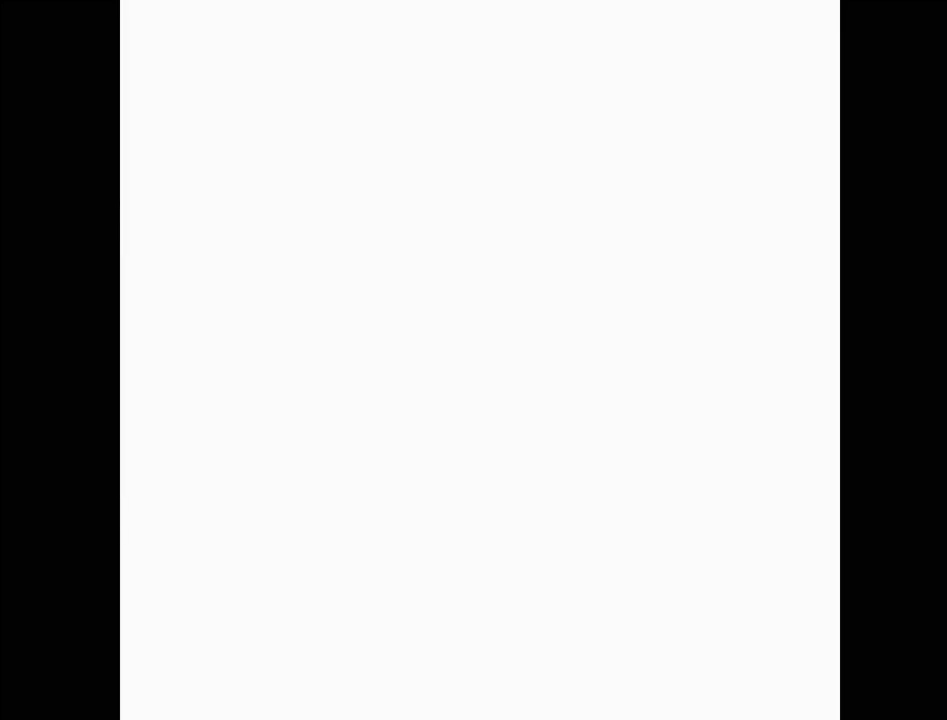
{"buttons": [], "events": []}
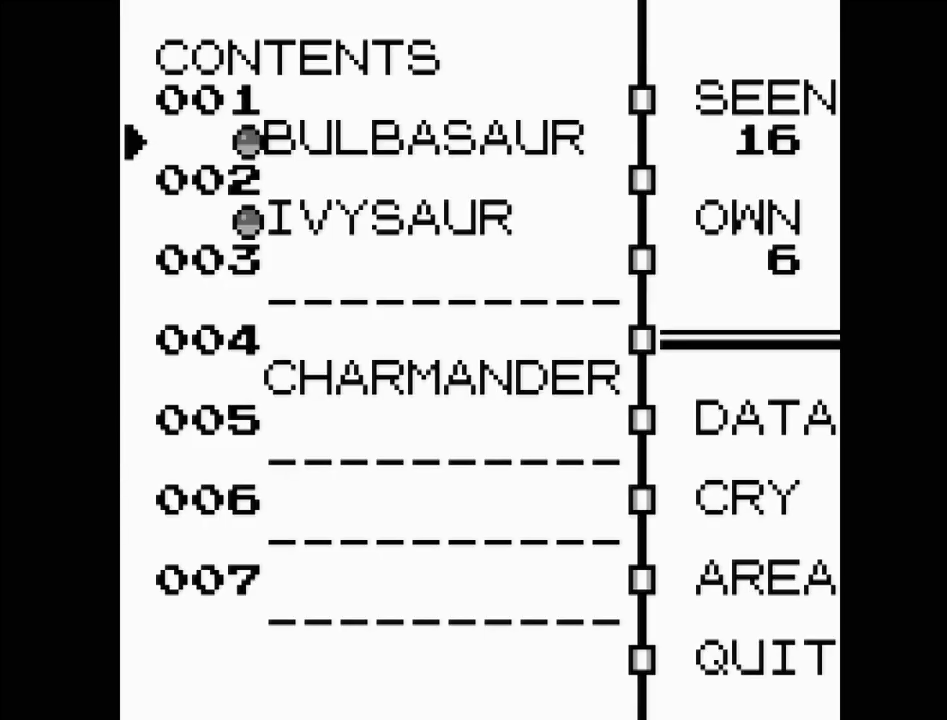
{"buttons": [], "events": [[350, "DPAD_RIGHT", "down"], [450, "DPAD_RIGHT", "up"]]}
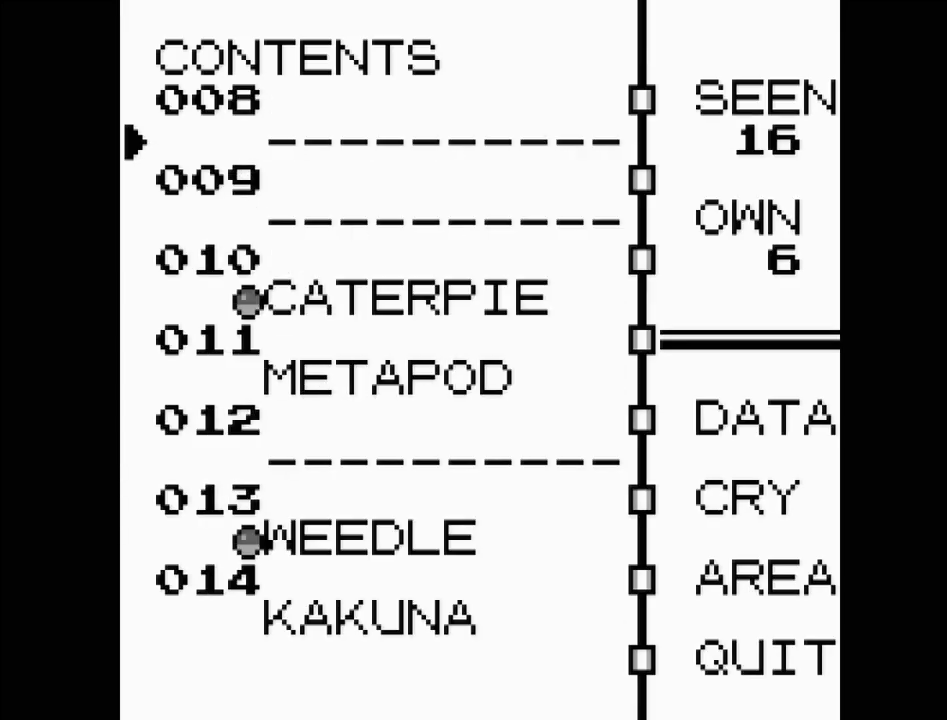
{"buttons": [], "events": []}
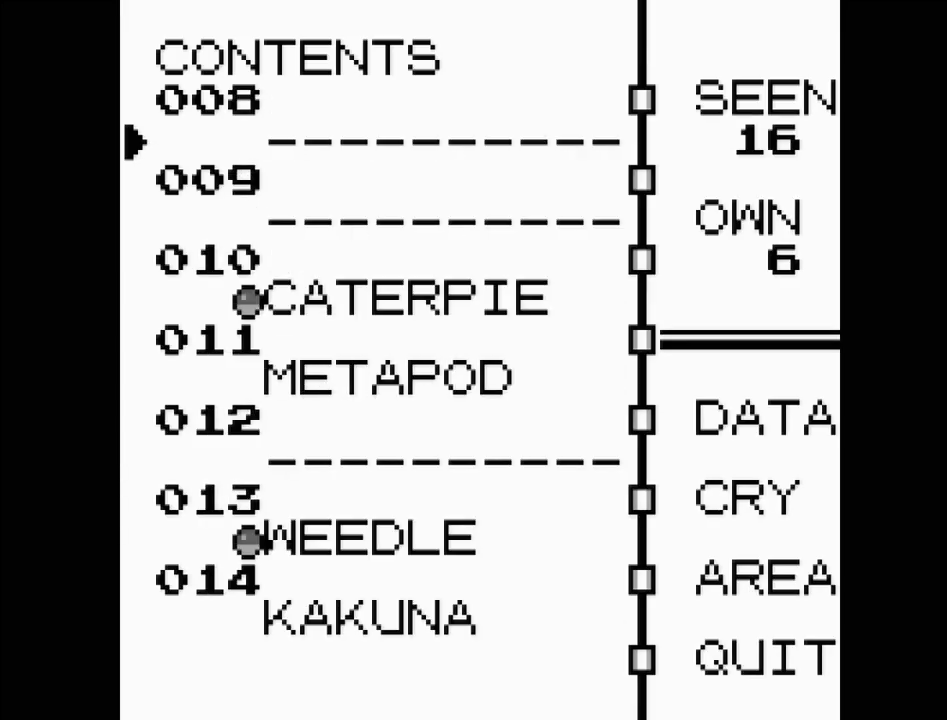
{"buttons": ["DPAD_RIGHT"], "events": [[467, "DPAD_RIGHT", "down"]]}
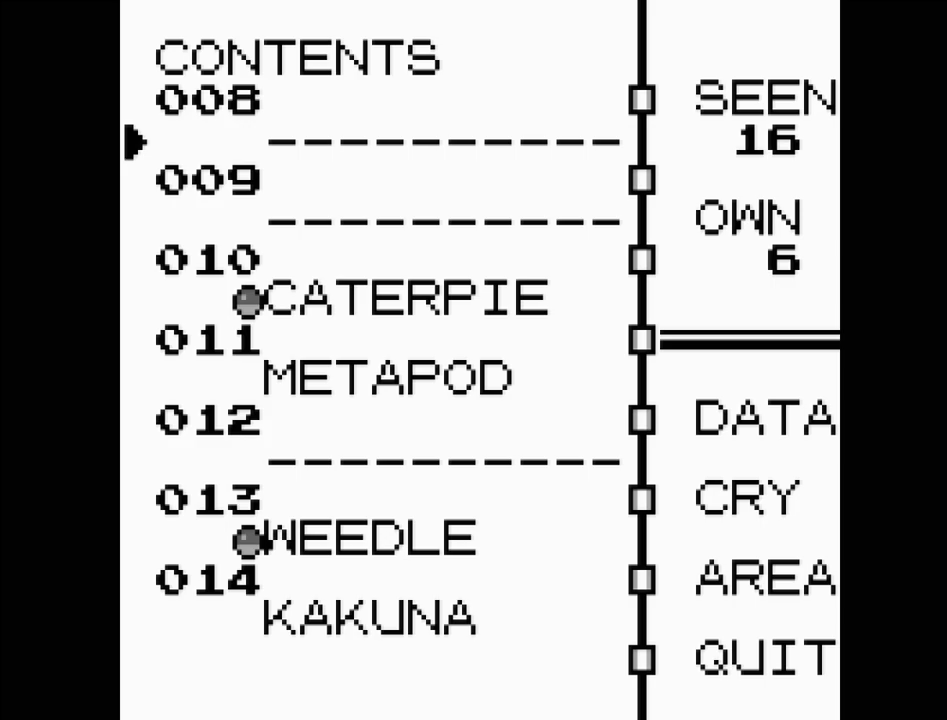
{"buttons": [], "events": [[100, "DPAD_RIGHT", "up"]]}
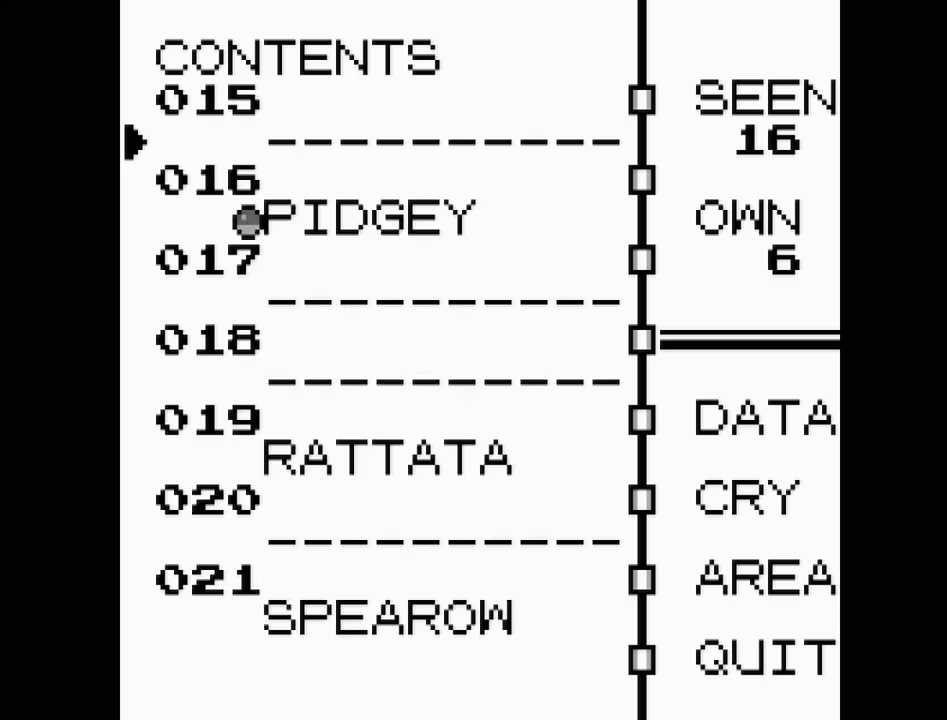
{"buttons": [], "events": [[100, "DPAD_RIGHT", "down"], [267, "DPAD_RIGHT", "up"]]}
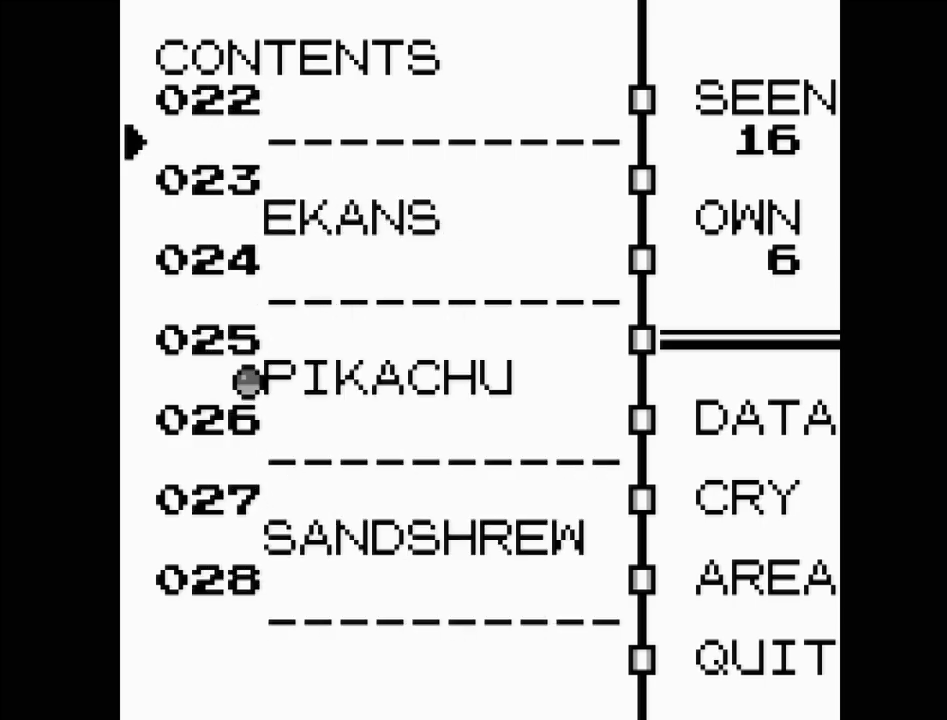
{"buttons": ["DPAD_DOWN"], "events": [[417, "DPAD_DOWN", "down"]]}
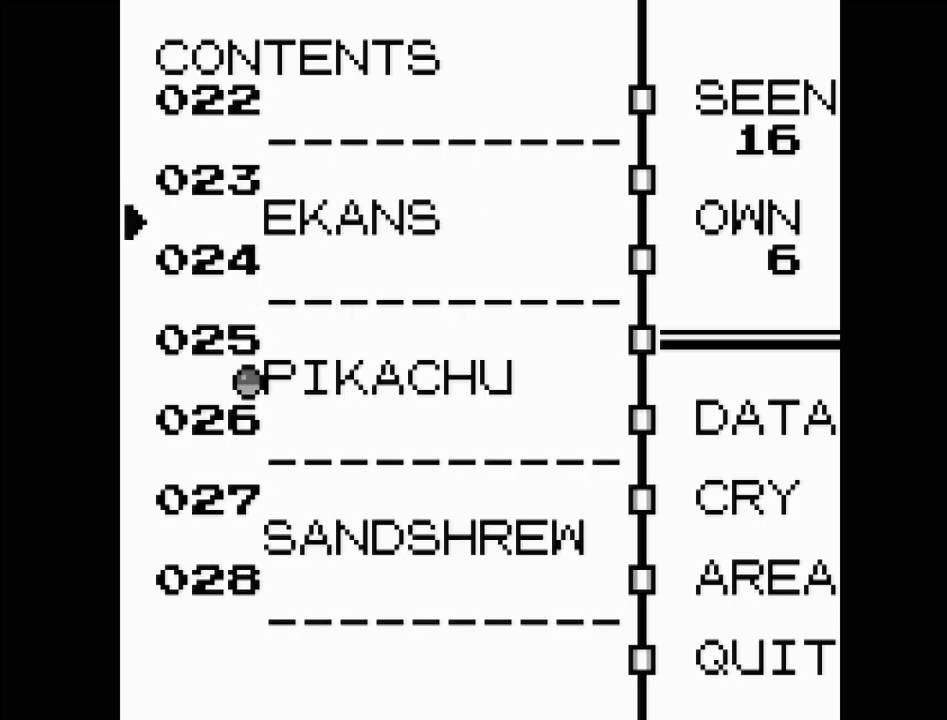
{"buttons": ["A"], "events": [[17, "DPAD_DOWN", "up"], [100, "DPAD_DOWN", "down"], [150, "DPAD_DOWN", "up"], [250, "DPAD_DOWN", "down"], [300, "DPAD_DOWN", "up"], [450, "A", "down"]]}
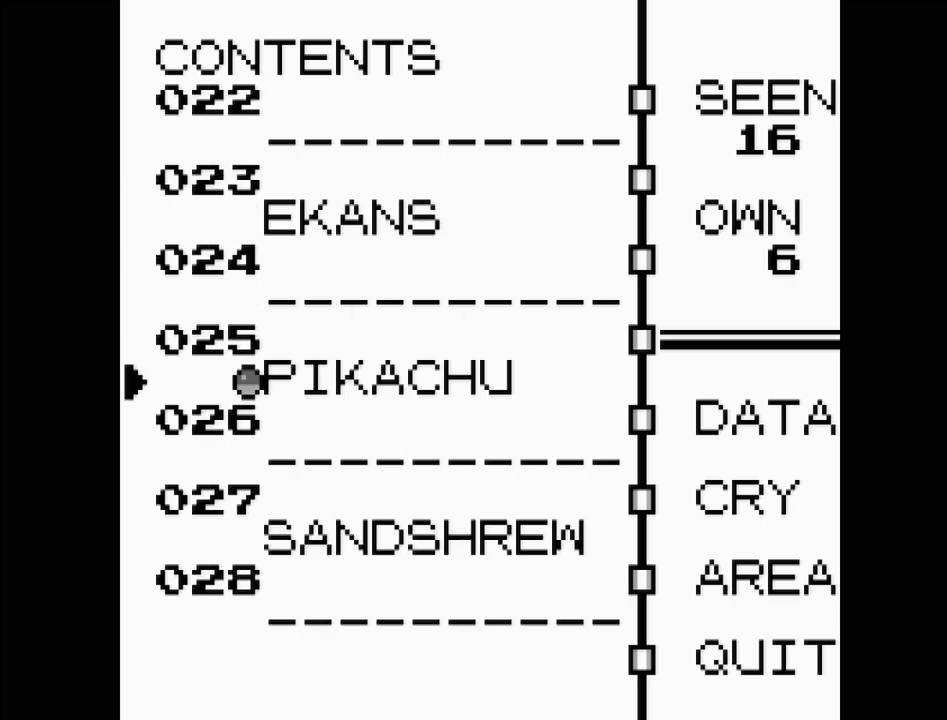
{"buttons": [], "events": [[67, "A", "up"]]}
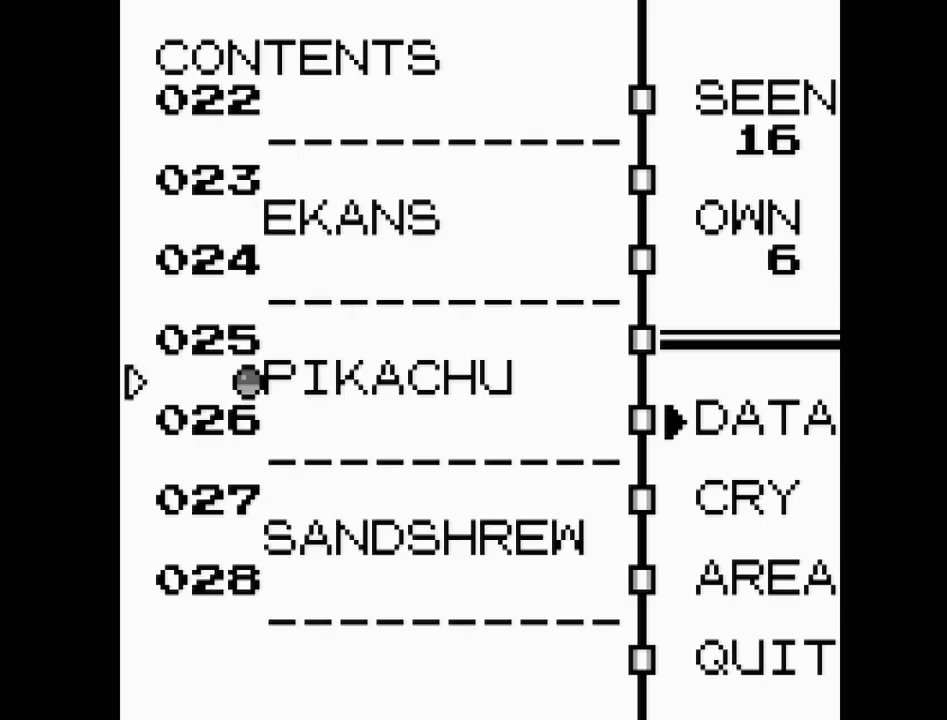
{"buttons": [], "events": [[67, "A", "down"], [117, "A", "up"]]}
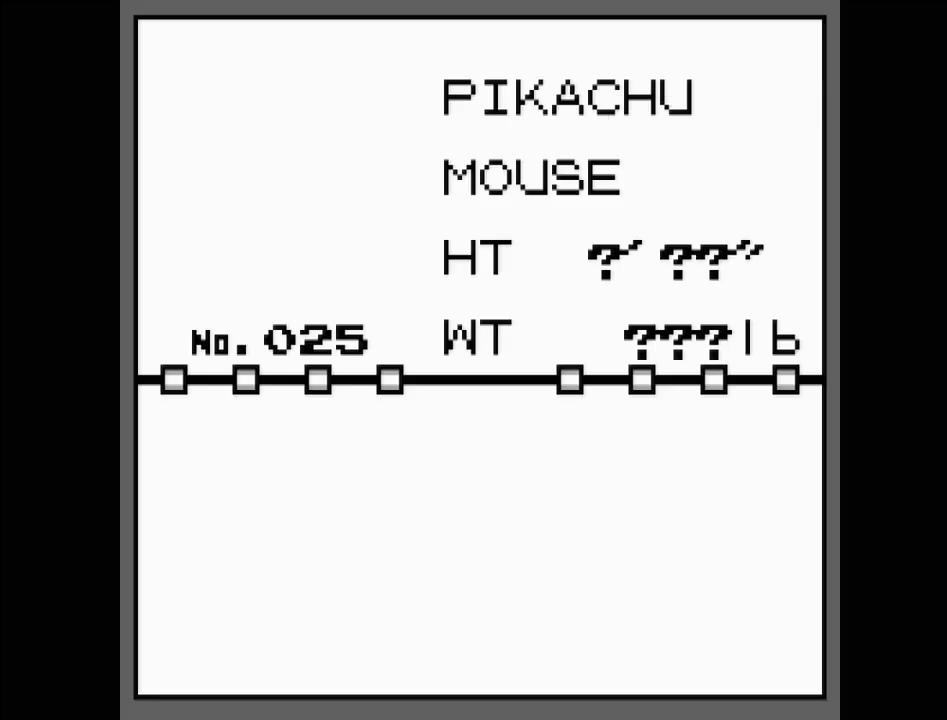
{"buttons": [], "events": []}
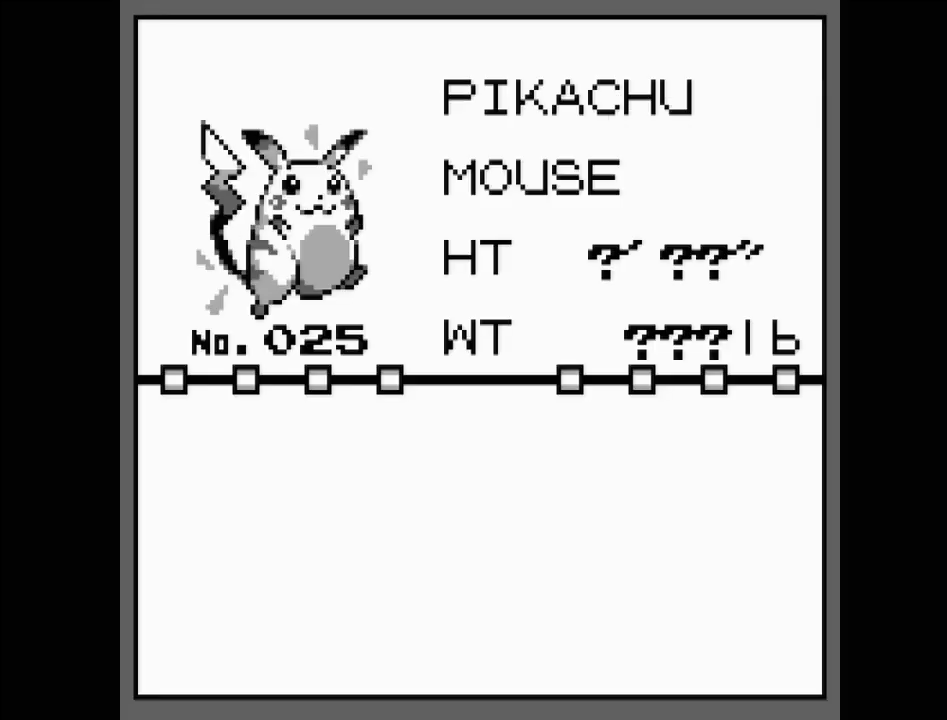
{"buttons": [], "events": []}
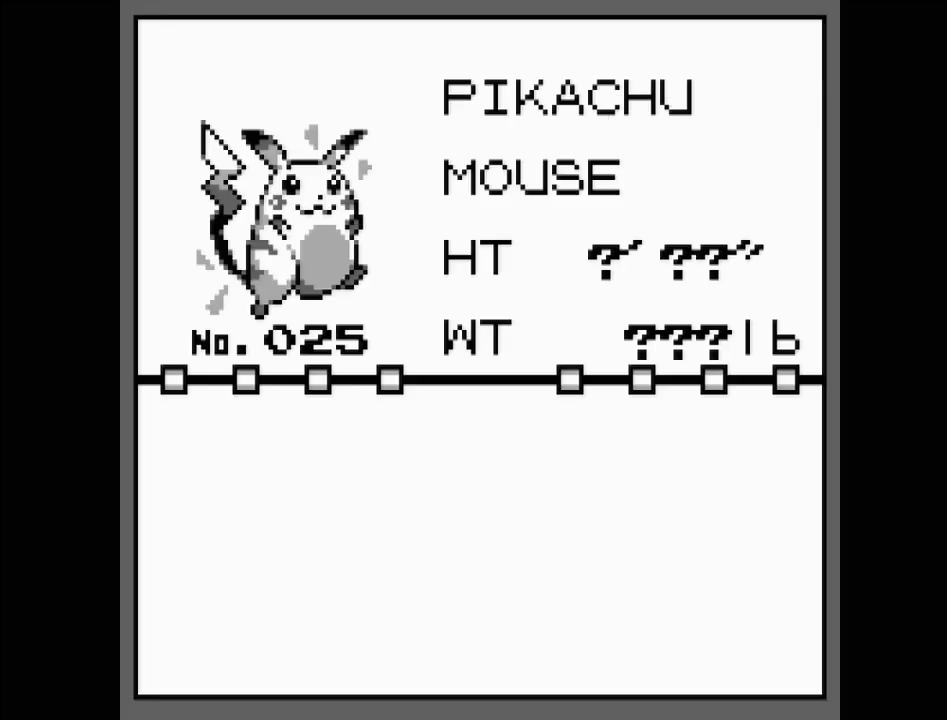
{"buttons": [], "events": []}
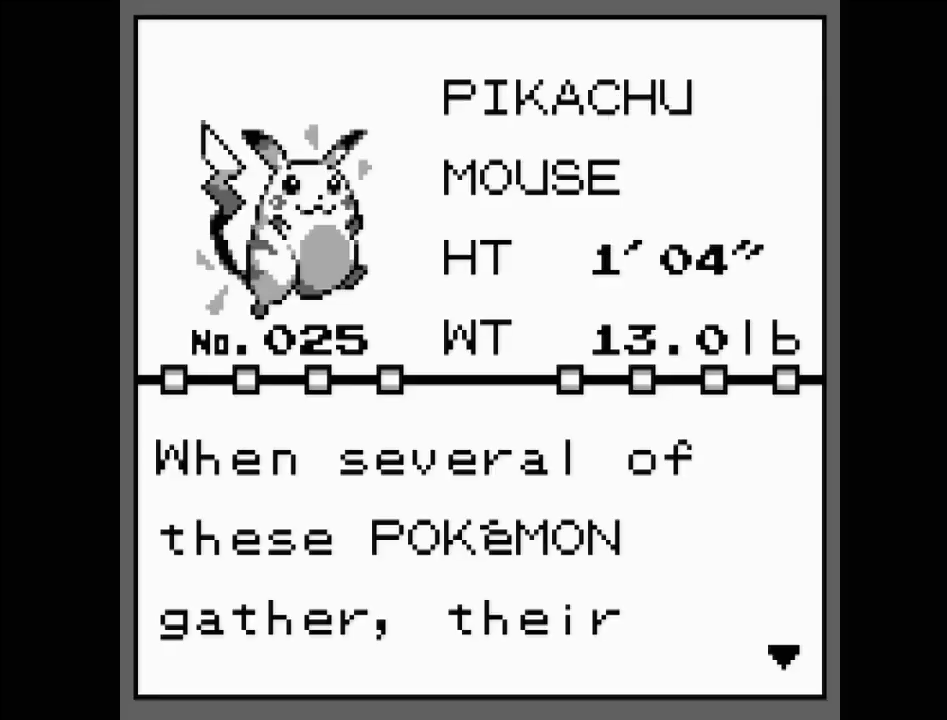
{"buttons": [], "events": []}
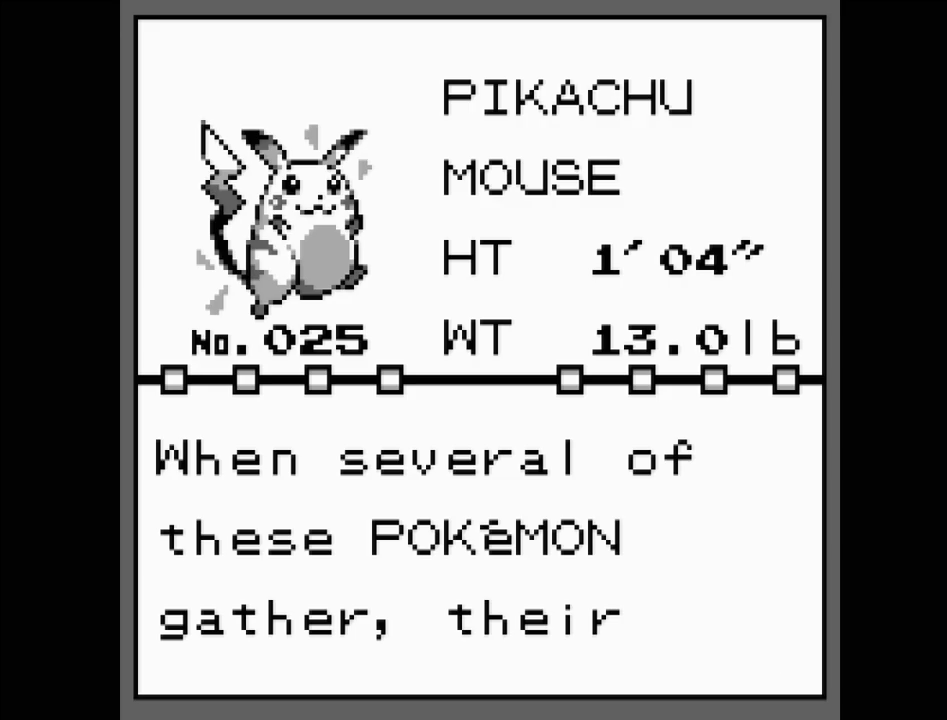
{"buttons": [], "events": [[333, "A", "down"], [483, "A", "up"]]}
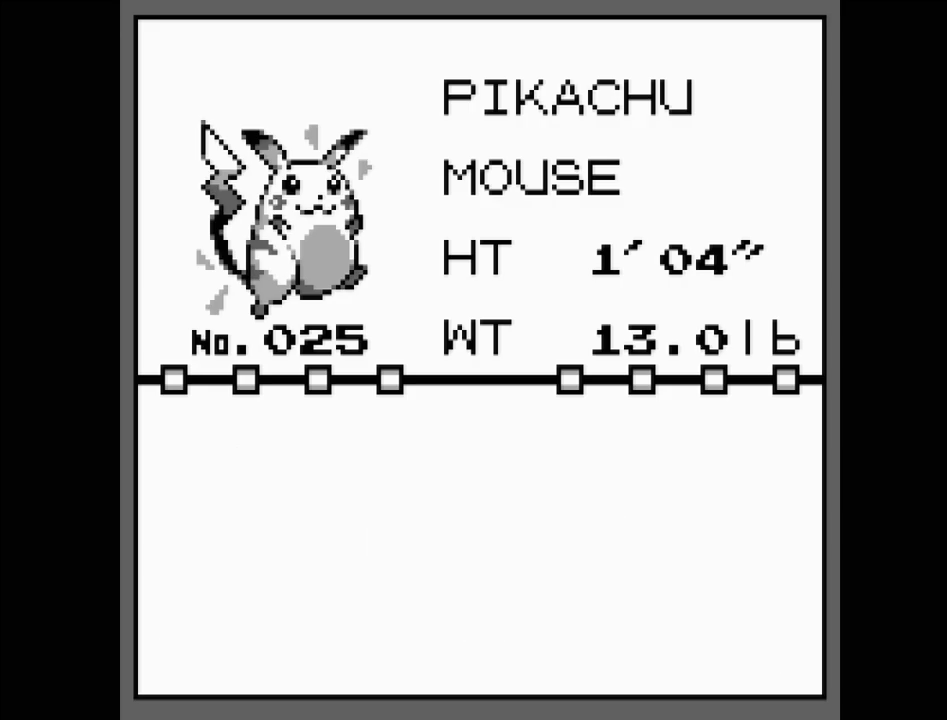
{"buttons": [], "events": [[167, "A", "down"], [233, "A", "up"]]}
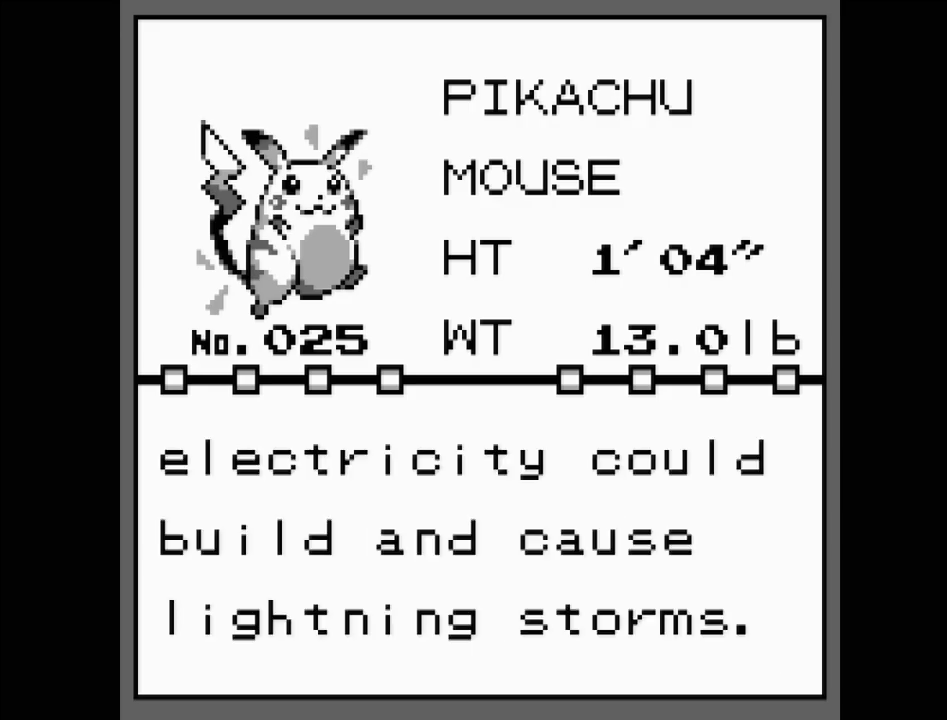
{"buttons": [], "events": [[50, "A", "down"], [250, "A", "up"]]}
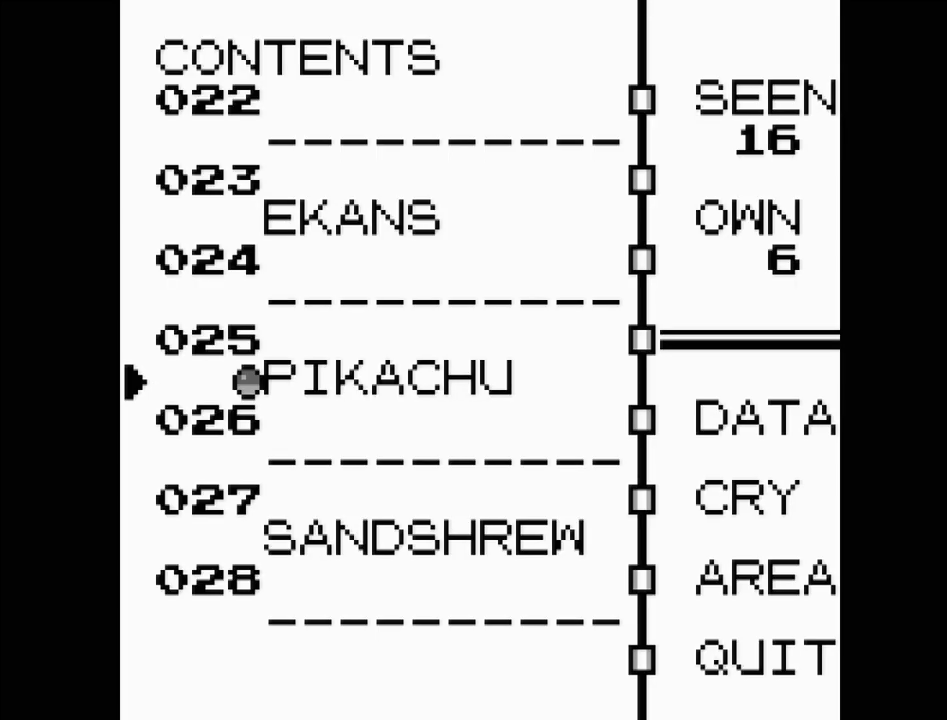
{"buttons": [], "events": [[250, "DPAD_DOWN", "down"], [350, "DPAD_DOWN", "up"], [467, "DPAD_DOWN", "down"], [483, "DPAD_DOWN", "up"]]}